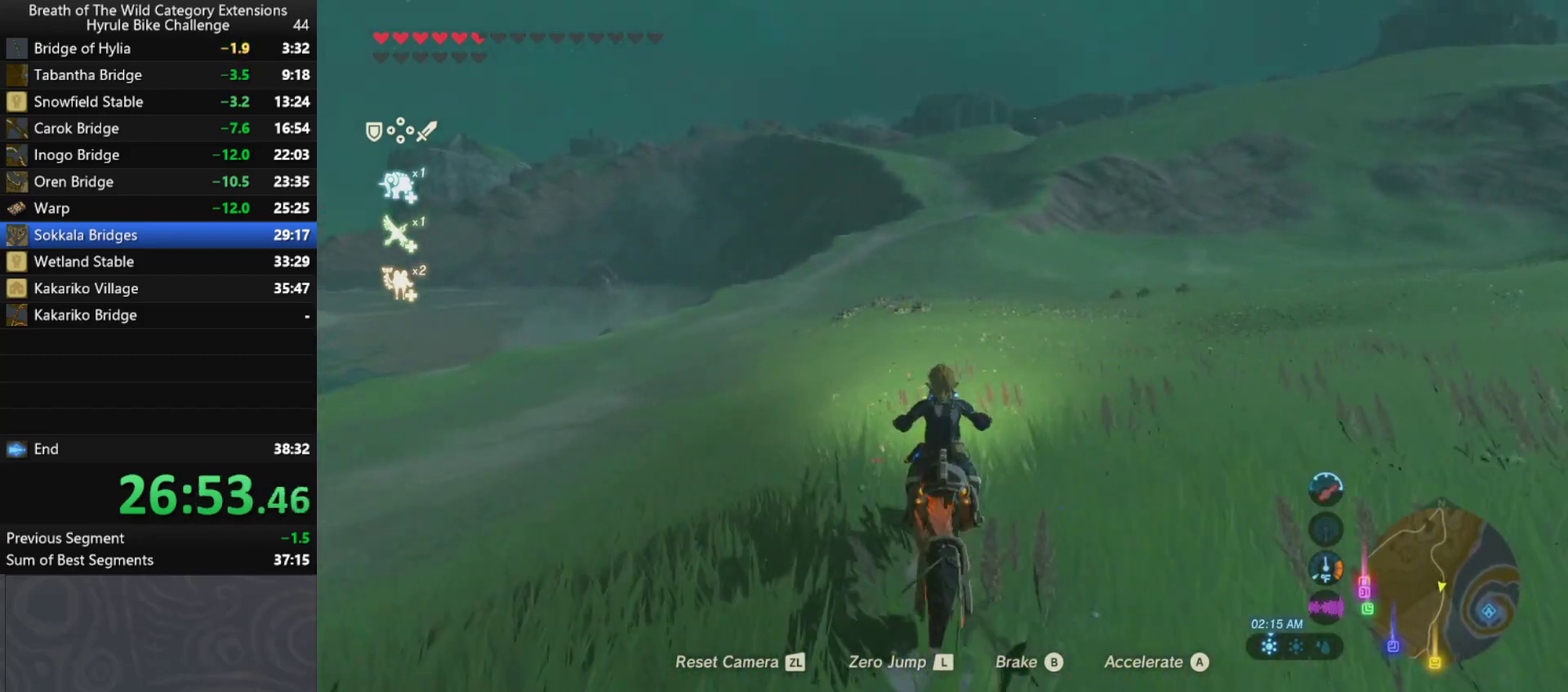
Gameplay with a controller (Nintendo layout); each line is a JSON object with the inputs held at the frame after it. "events" lists button and stick changes between this image and that frame as [ms after this image, input, new state], when the widget could be followed in between. Not read: L3 R3.
{"buttons": ["A"], "left_stick": "center", "right_stick": "center", "events": []}
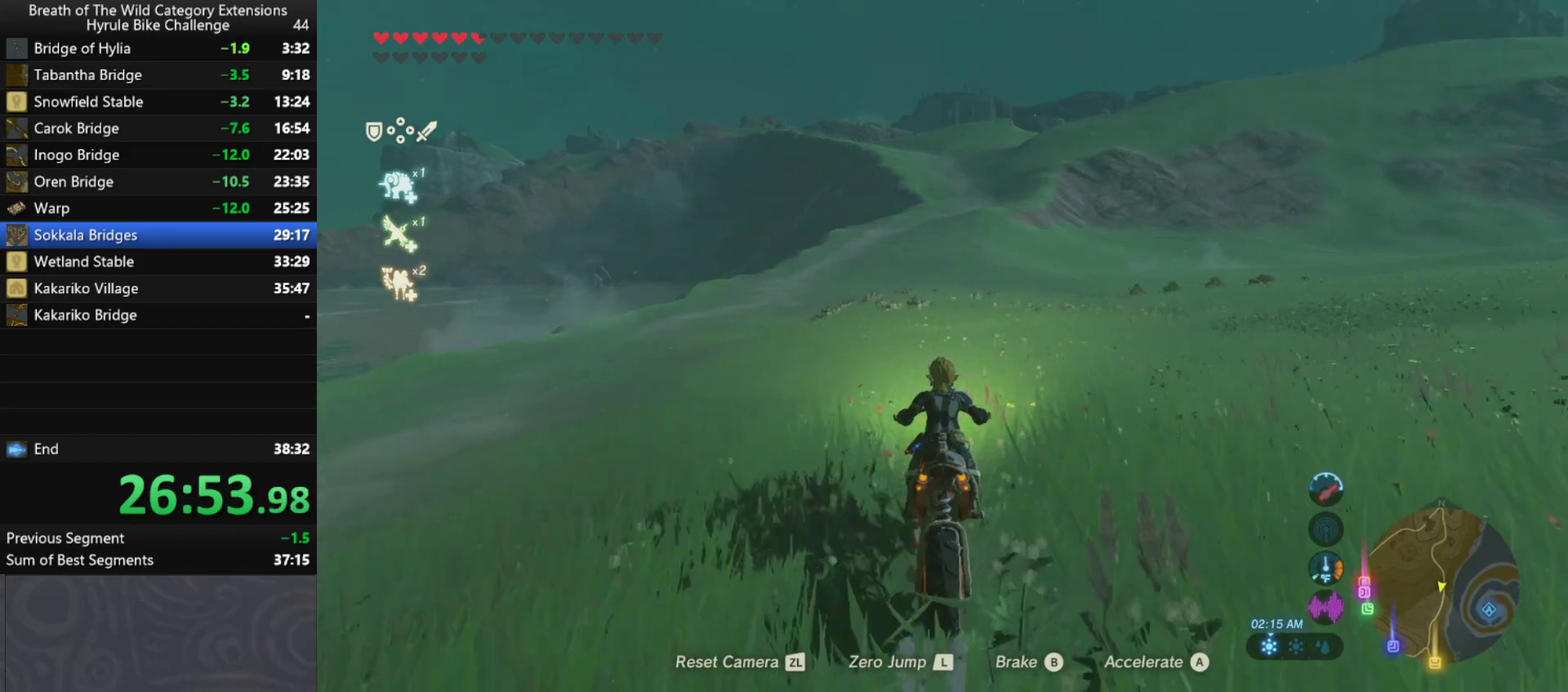
{"buttons": ["A"], "left_stick": "center", "right_stick": "center", "events": []}
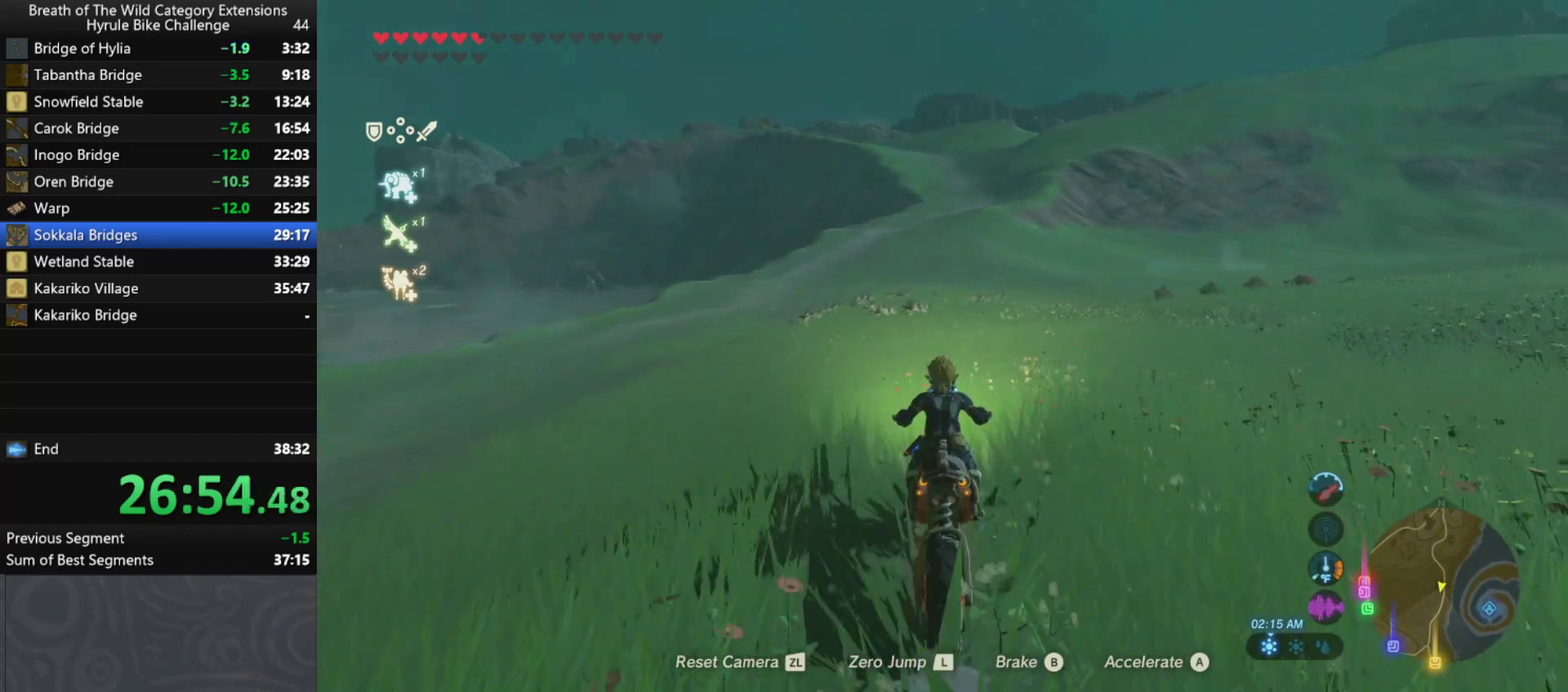
{"buttons": ["A"], "left_stick": "center", "right_stick": "center", "events": []}
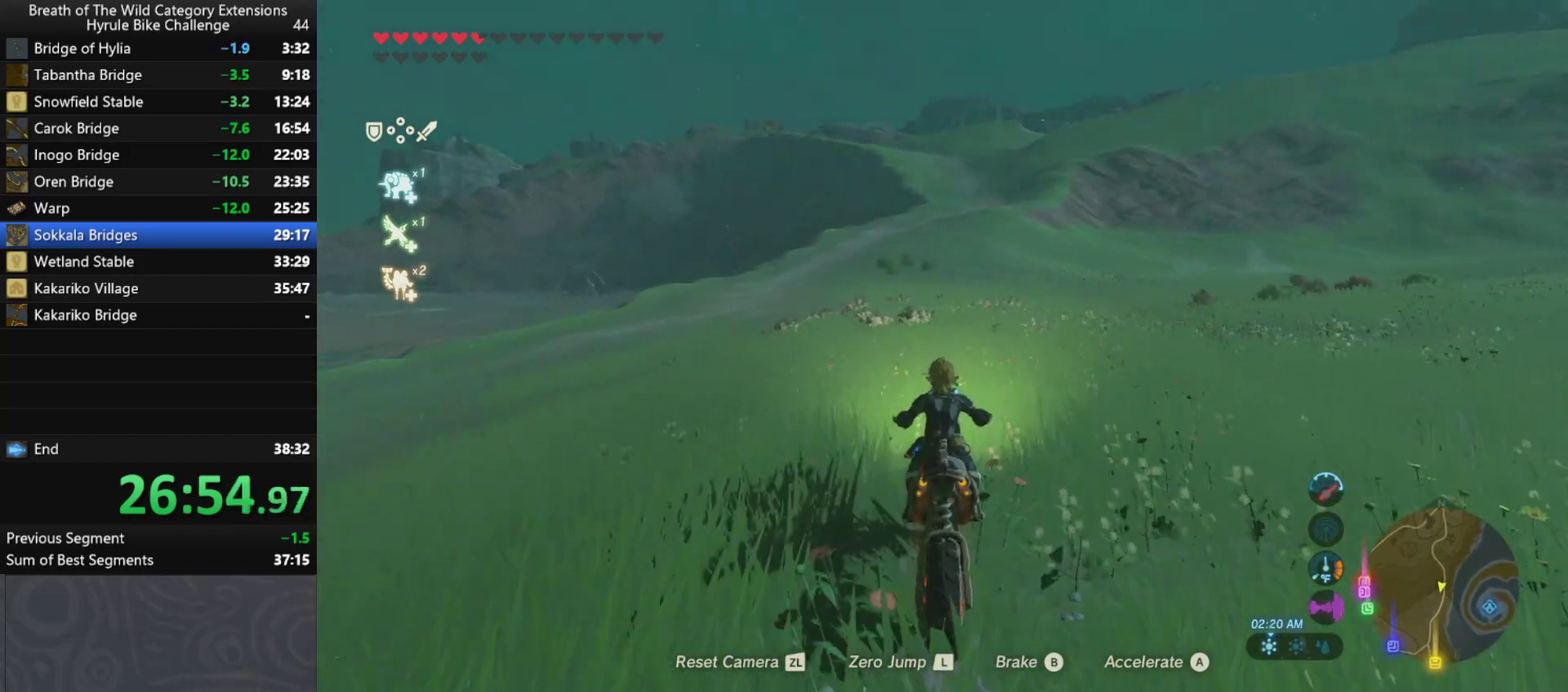
{"buttons": ["A"], "left_stick": "center", "right_stick": "center", "events": []}
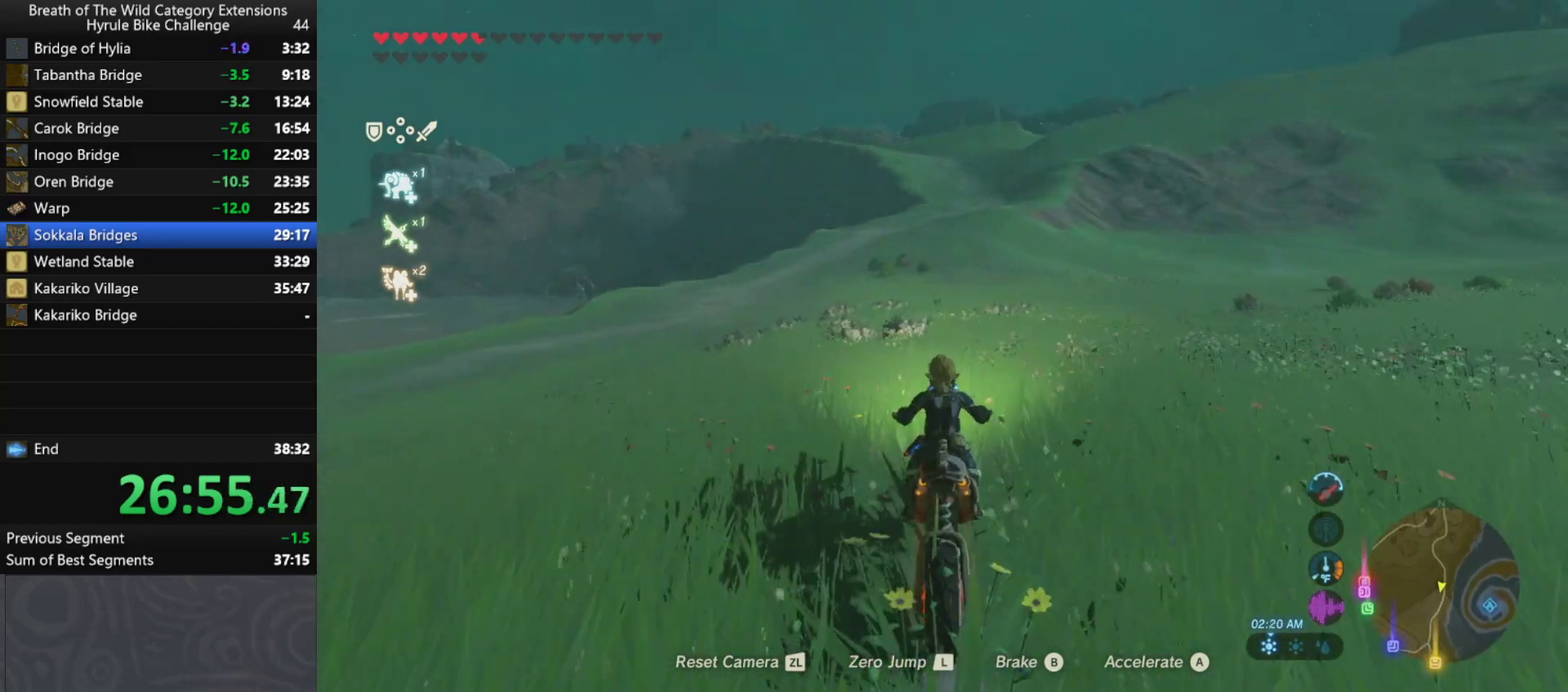
{"buttons": ["A"], "left_stick": "center", "right_stick": "center", "events": []}
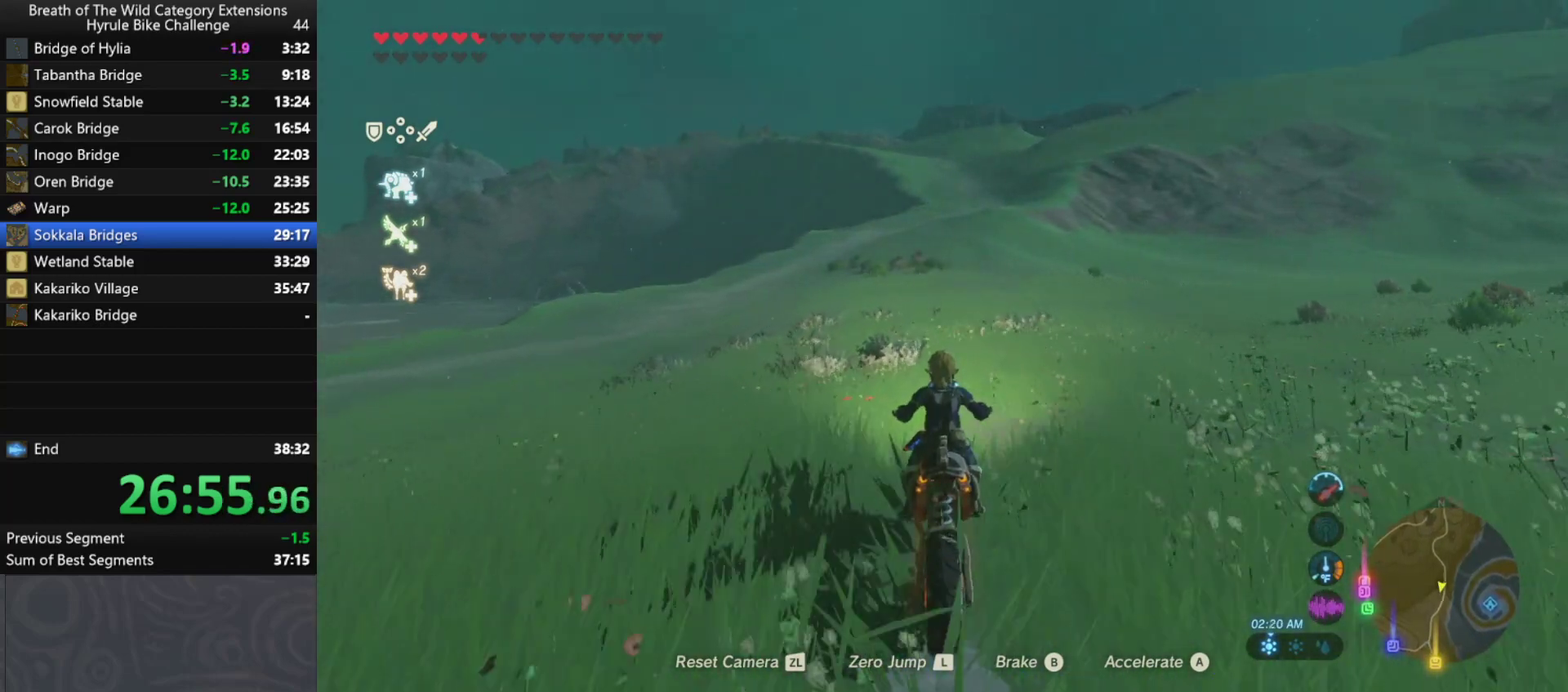
{"buttons": ["A"], "left_stick": "center", "right_stick": "center", "events": []}
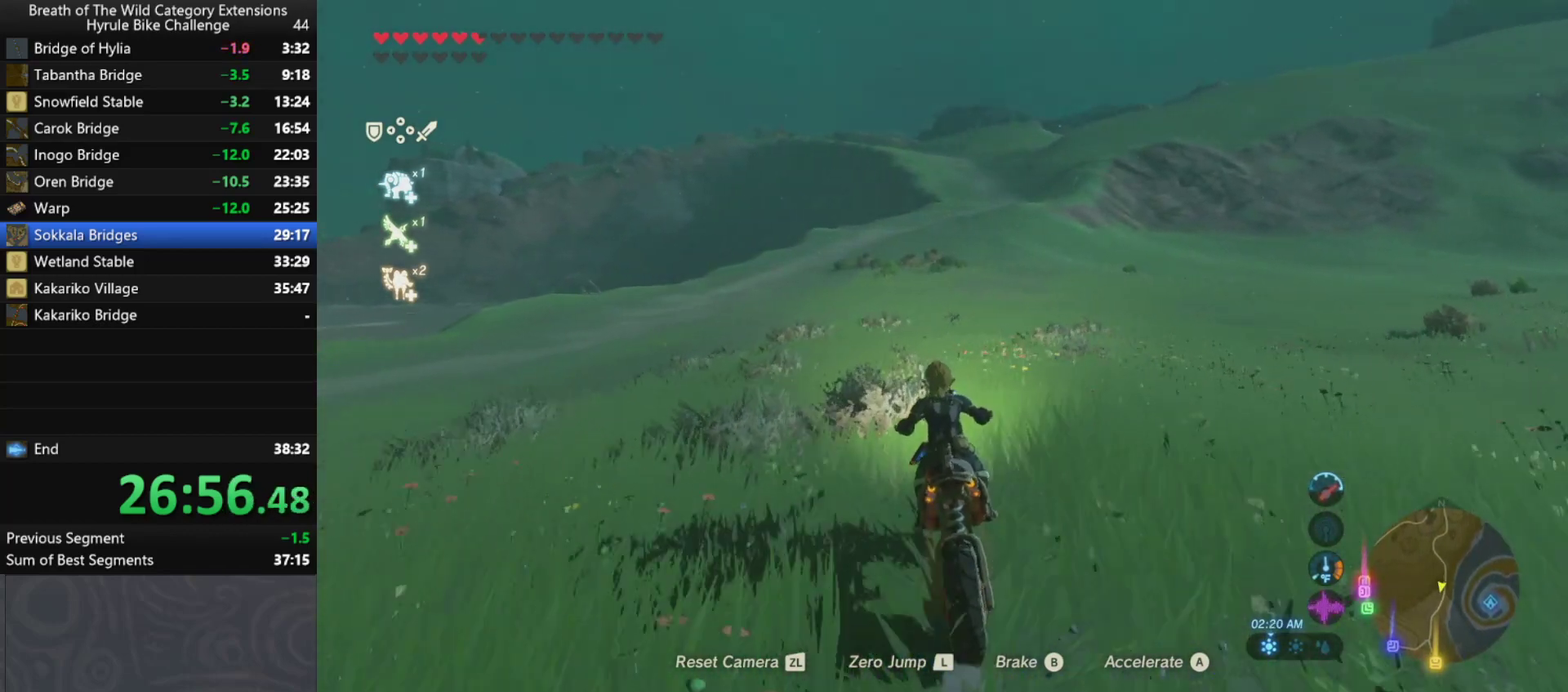
{"buttons": ["A"], "left_stick": "center", "right_stick": "center", "events": []}
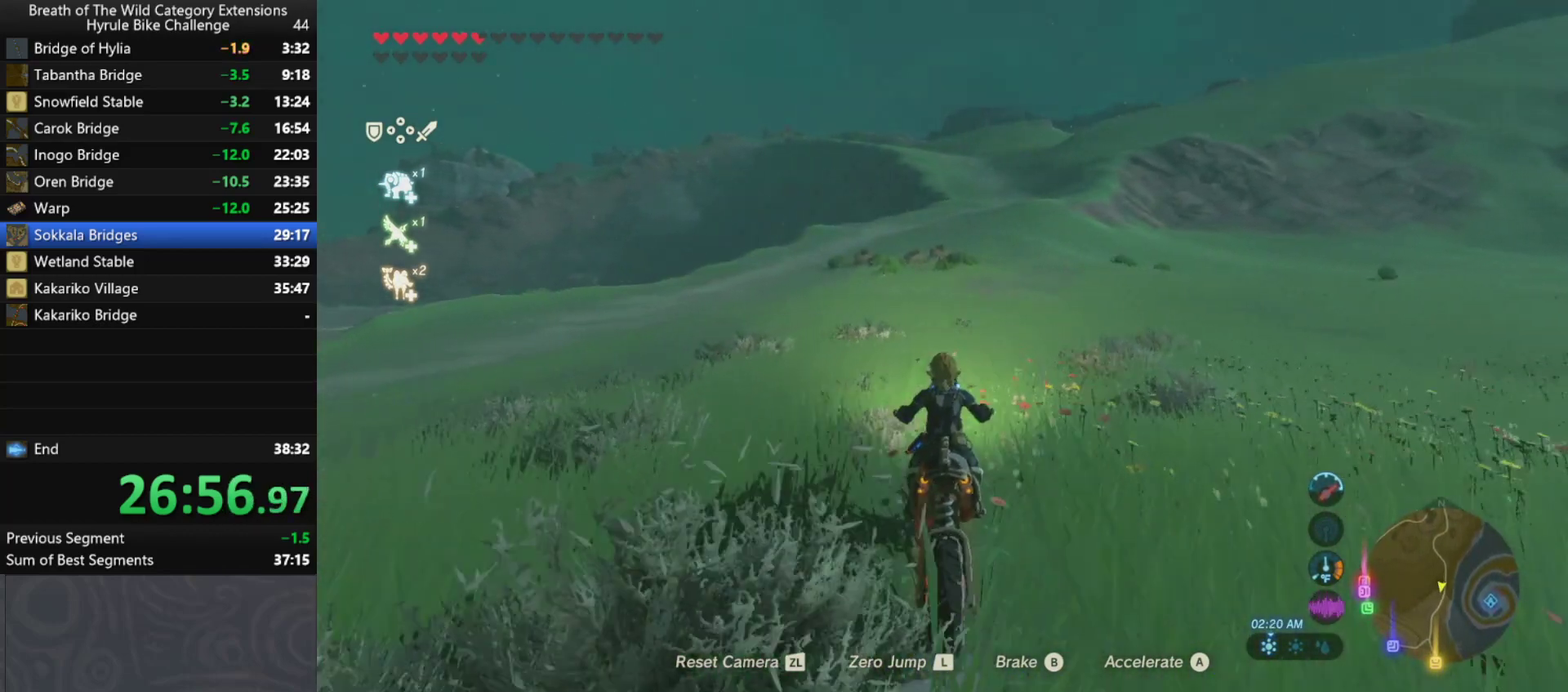
{"buttons": ["A"], "left_stick": "center", "right_stick": "center", "events": []}
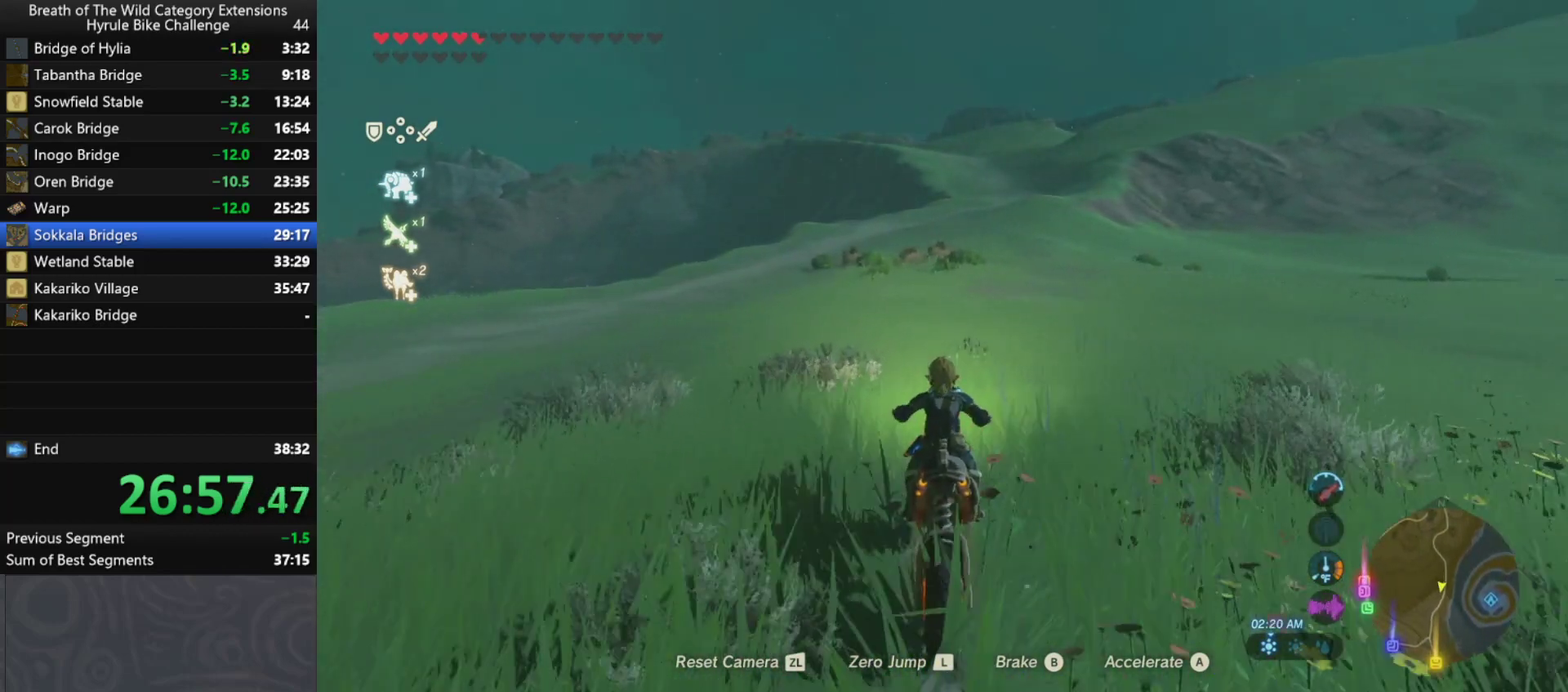
{"buttons": ["A"], "left_stick": "center", "right_stick": "center", "events": [[200, "left_stick", "right"], [333, "left_stick", "center"]]}
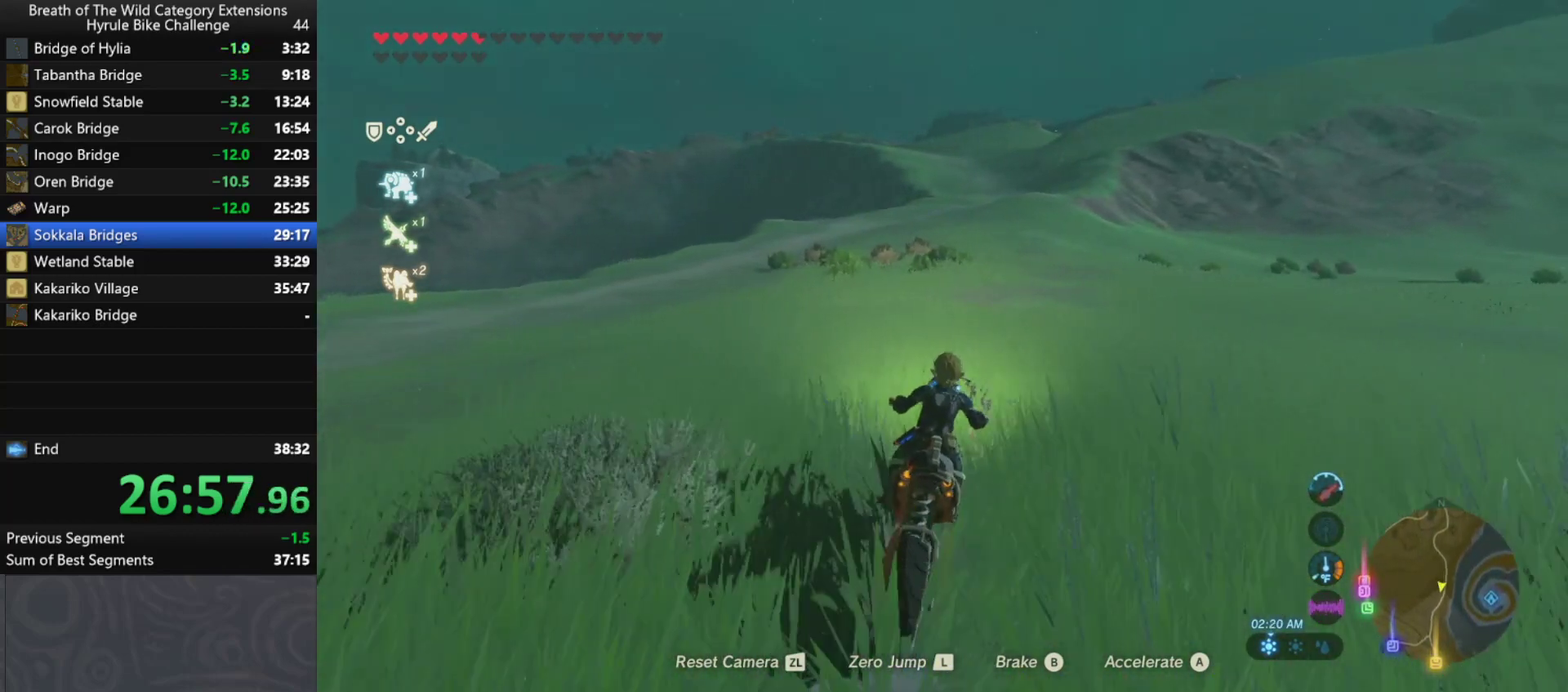
{"buttons": ["A"], "left_stick": "center", "right_stick": "center", "events": []}
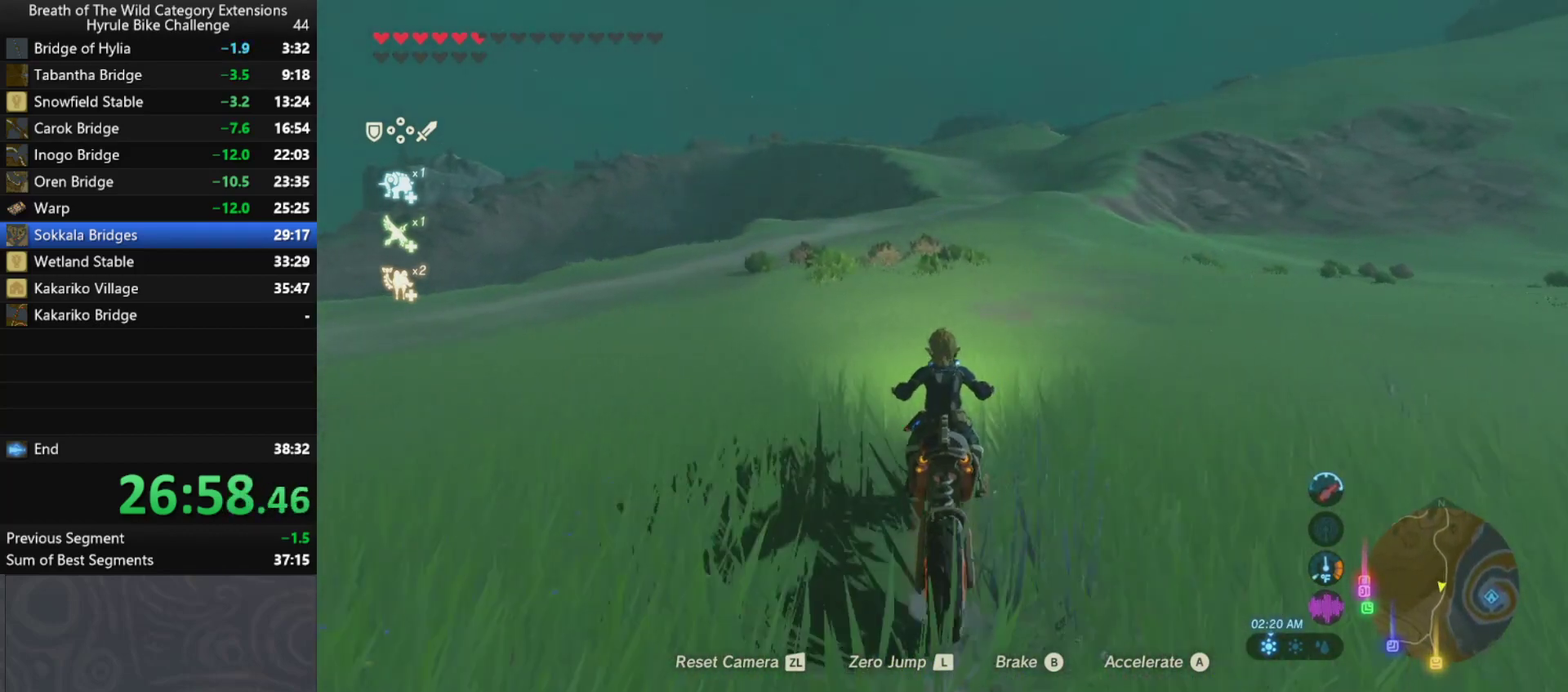
{"buttons": ["A"], "left_stick": "center", "right_stick": "center", "events": []}
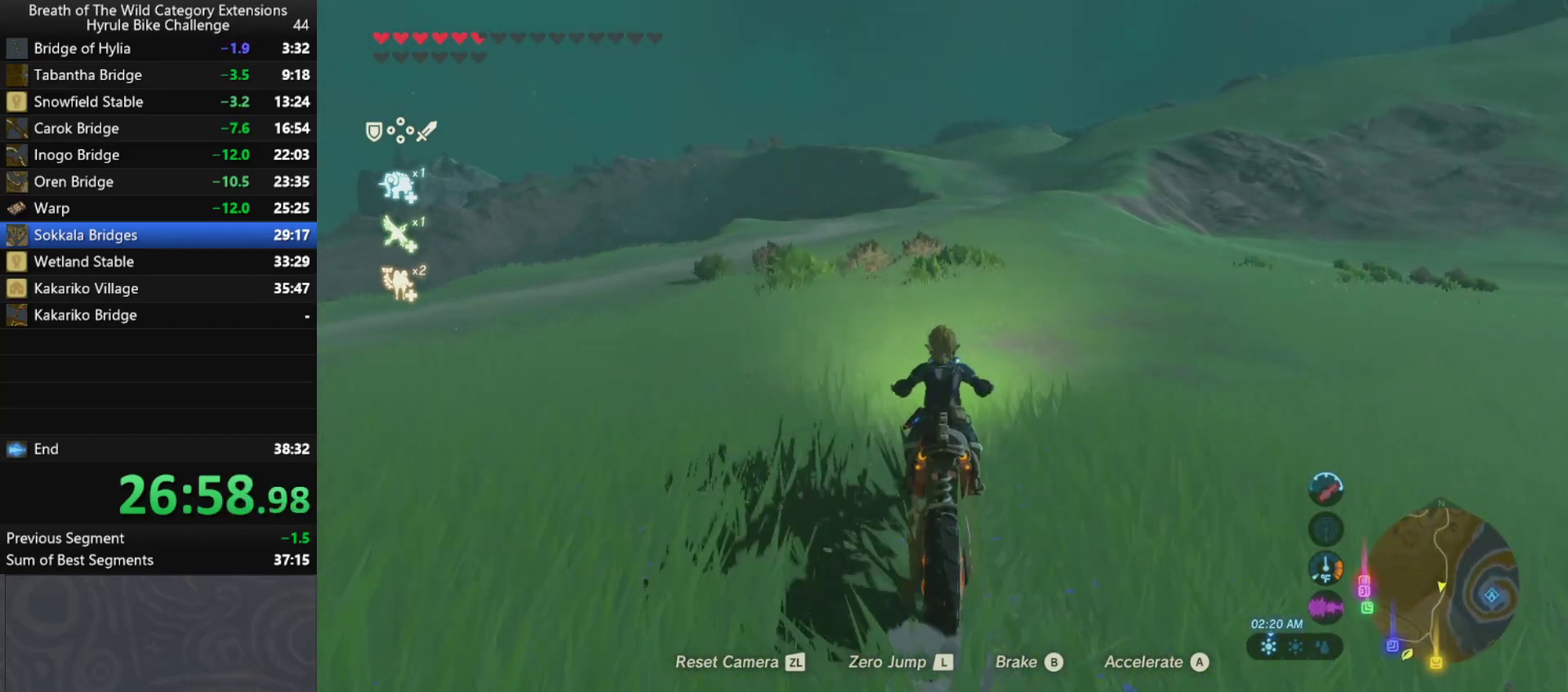
{"buttons": ["A"], "left_stick": "center", "right_stick": "center", "events": []}
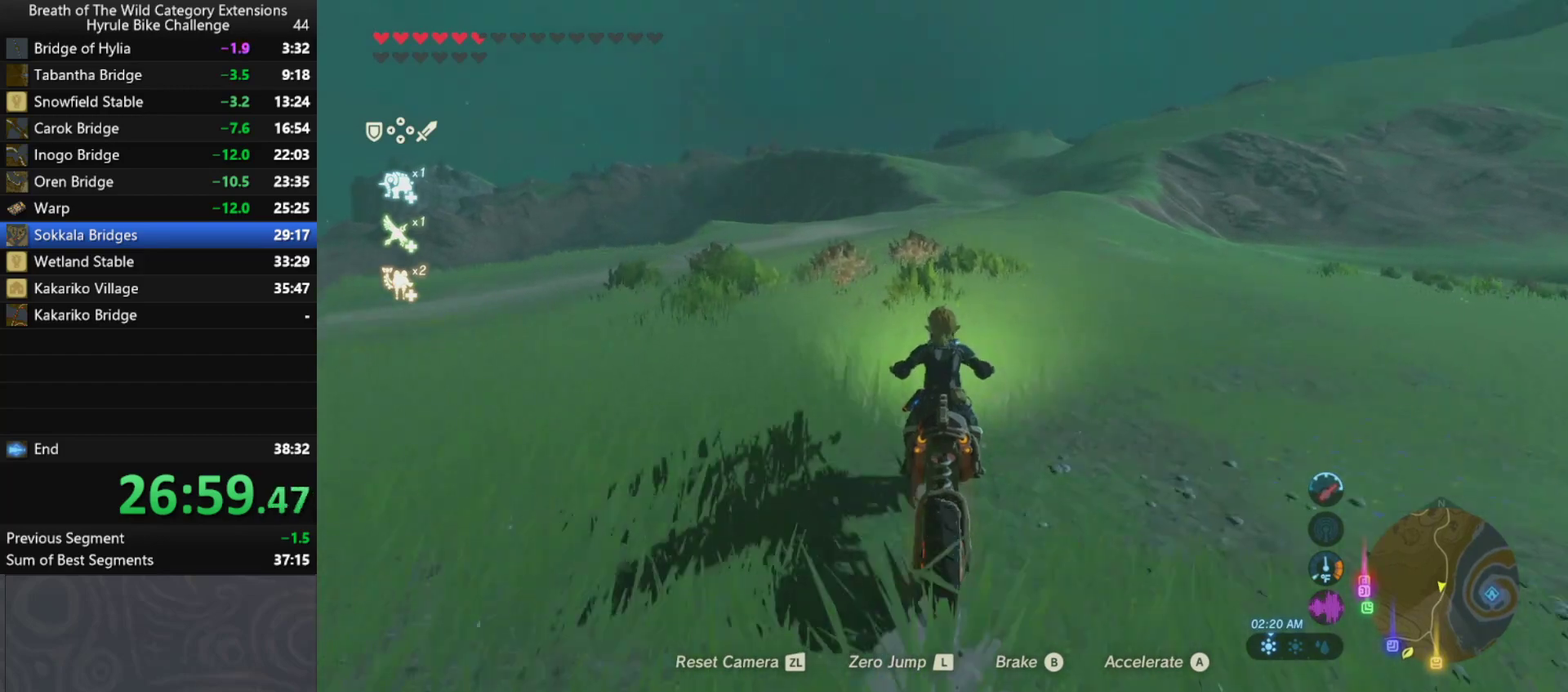
{"buttons": ["A"], "left_stick": "center", "right_stick": "center", "events": []}
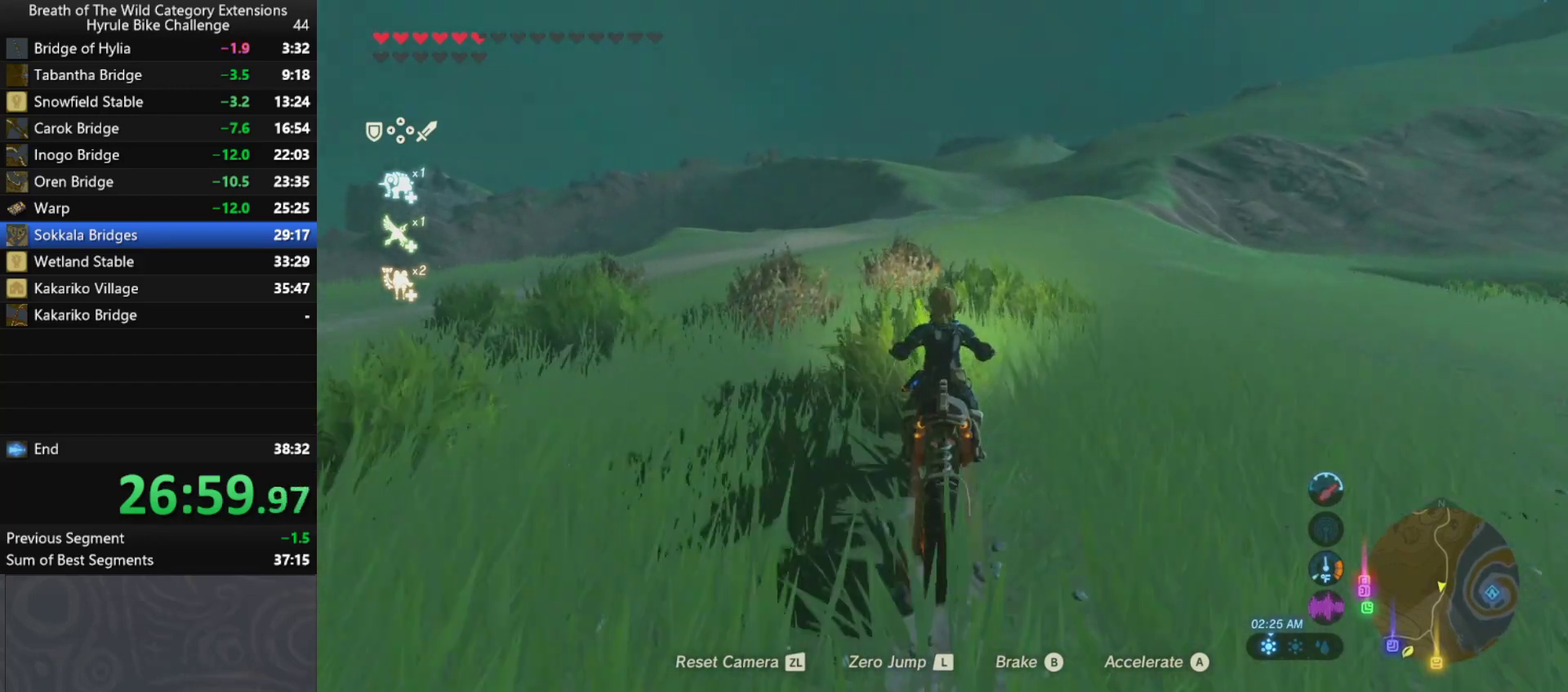
{"buttons": ["A"], "left_stick": "center", "right_stick": "center", "events": [[200, "left_stick", "up-left"], [333, "left_stick", "center"]]}
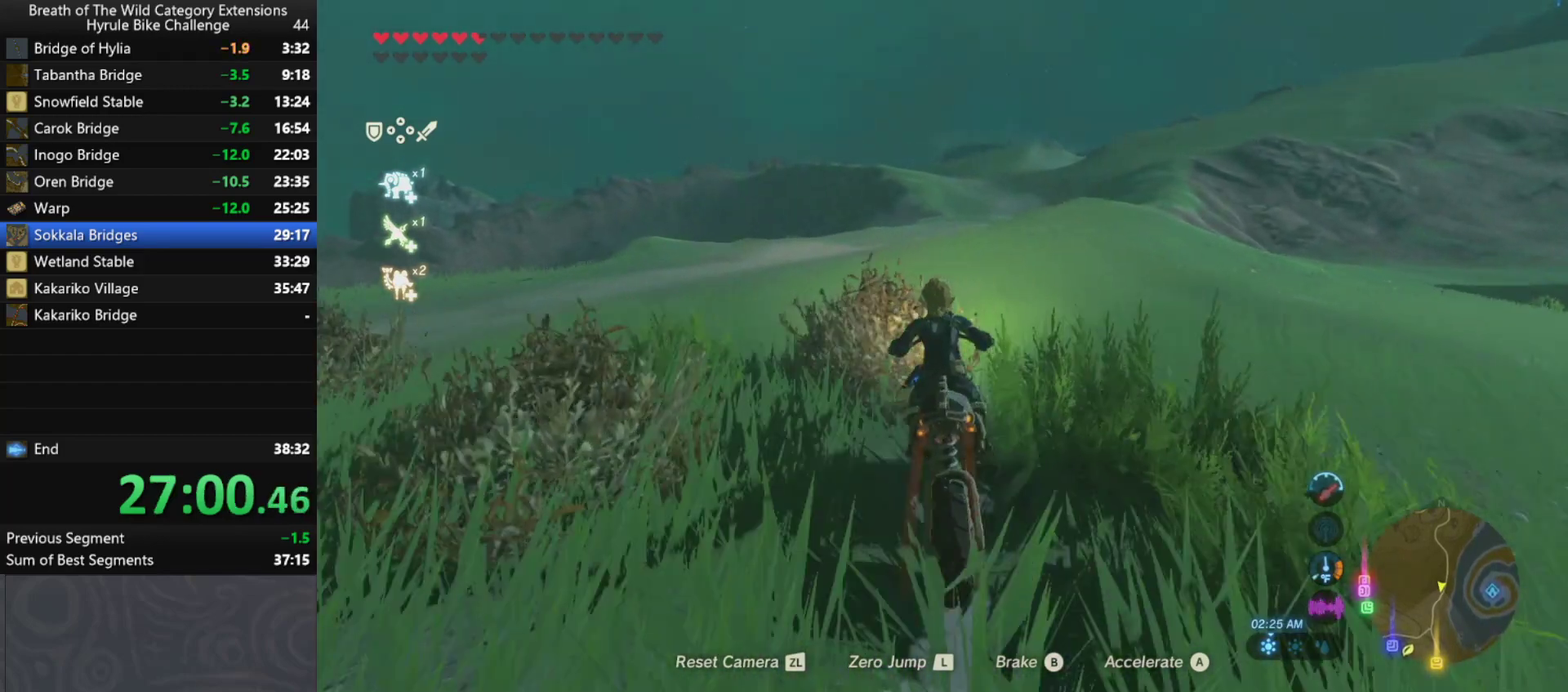
{"buttons": ["A"], "left_stick": "center", "right_stick": "center", "events": [[267, "left_stick", "right"], [367, "left_stick", "center"]]}
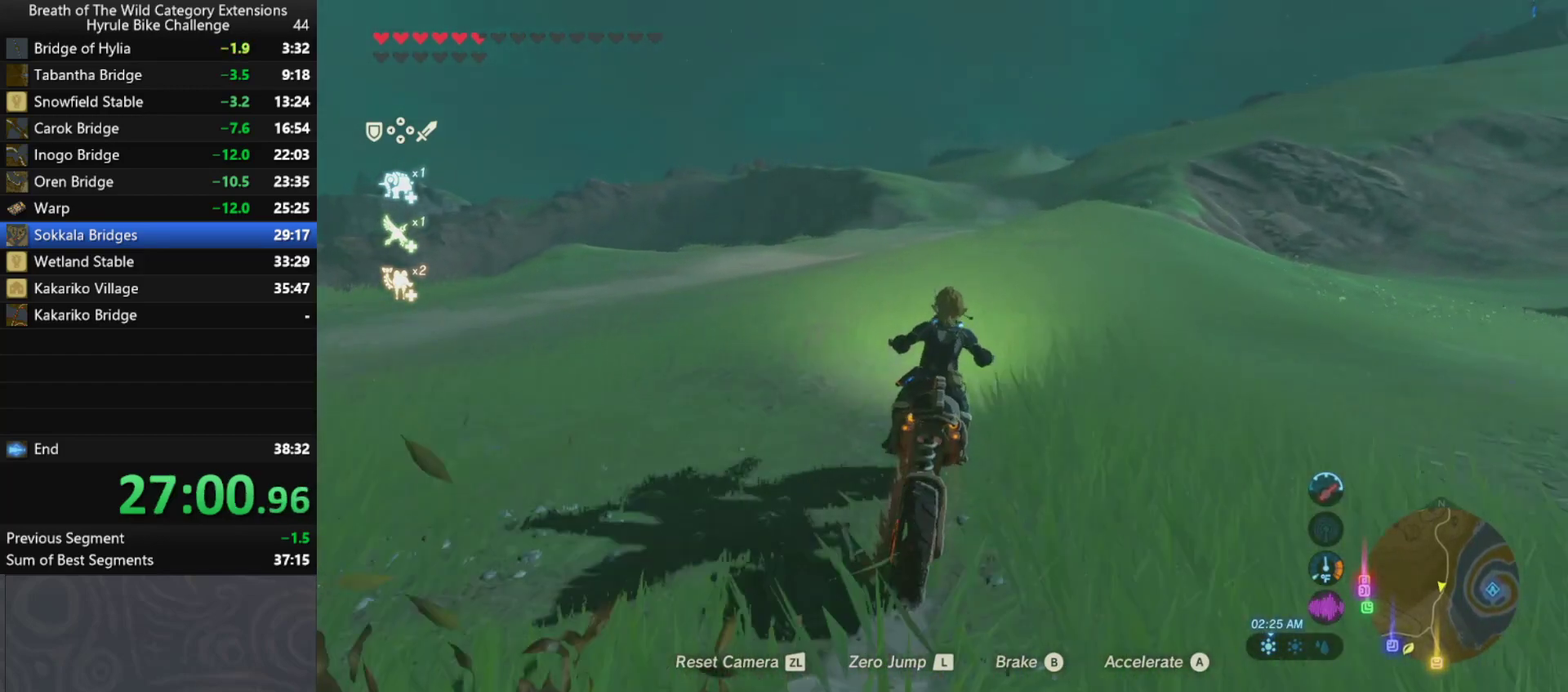
{"buttons": ["A"], "left_stick": "center", "right_stick": "center", "events": []}
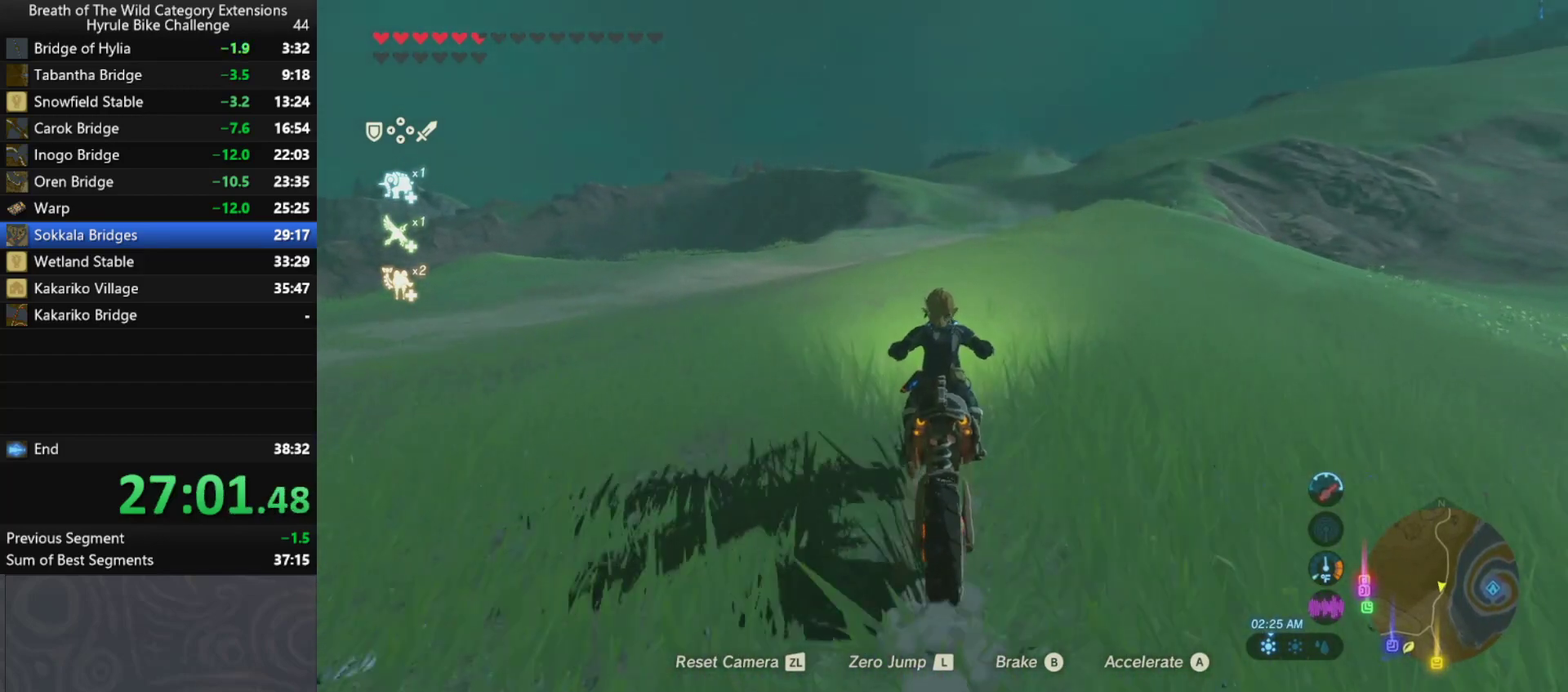
{"buttons": ["A"], "left_stick": "up", "right_stick": "center", "events": [[267, "left_stick", "up"]]}
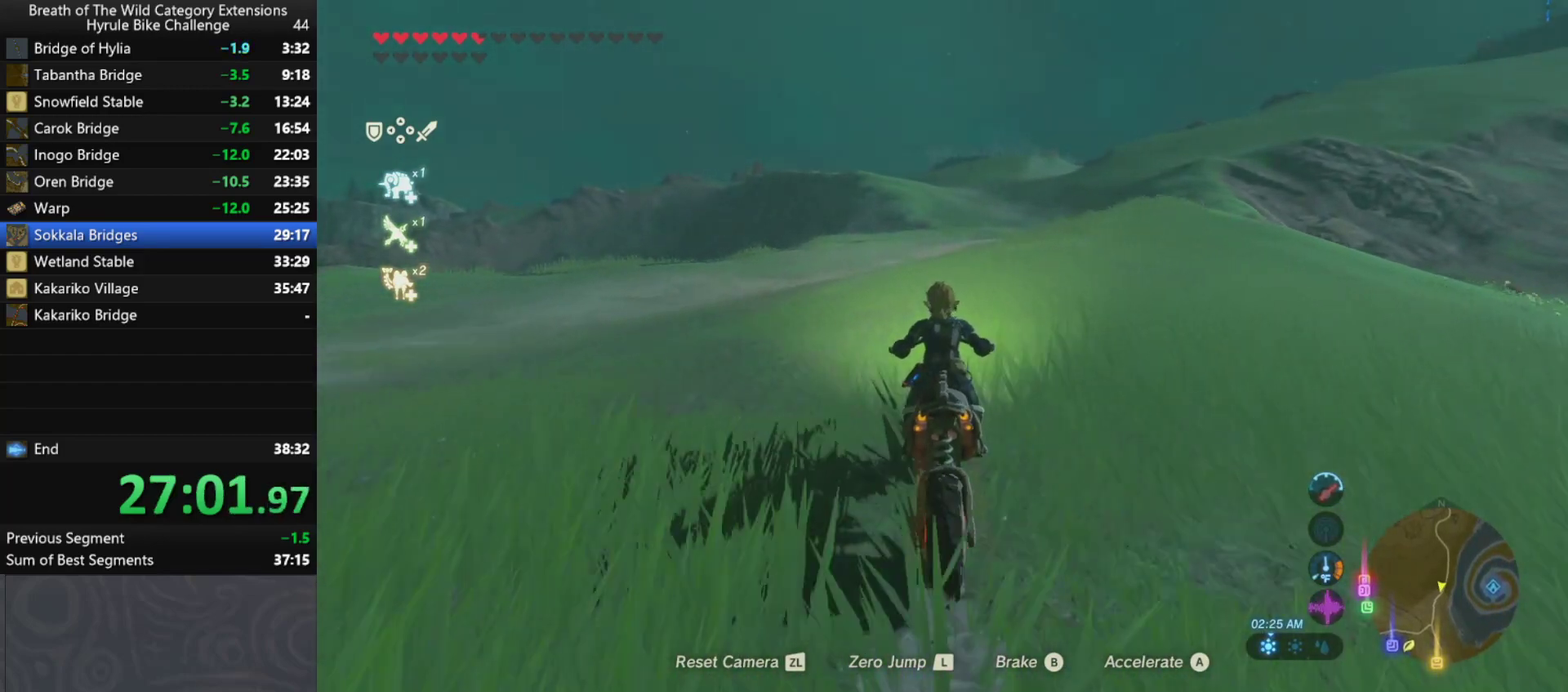
{"buttons": ["A"], "left_stick": "up", "right_stick": "center", "events": []}
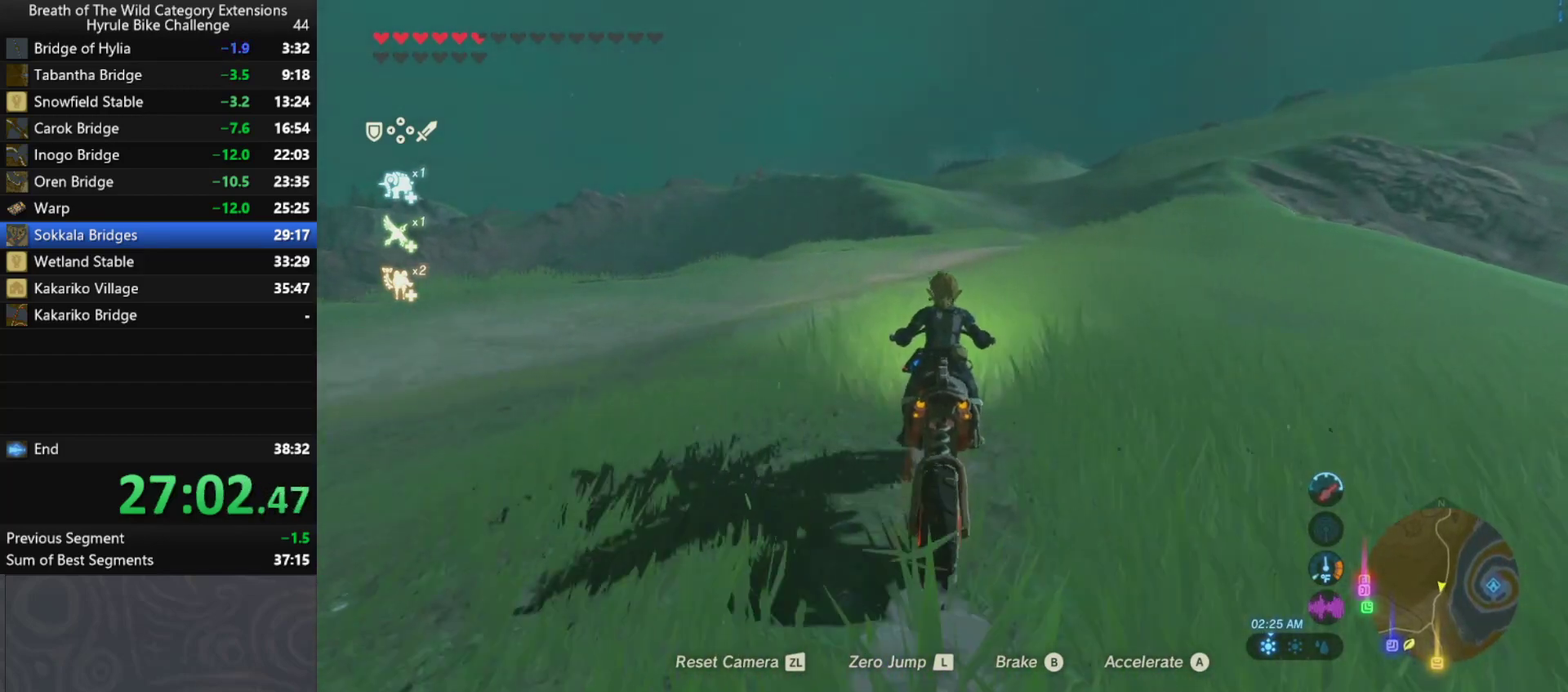
{"buttons": ["A"], "left_stick": "up", "right_stick": "center", "events": []}
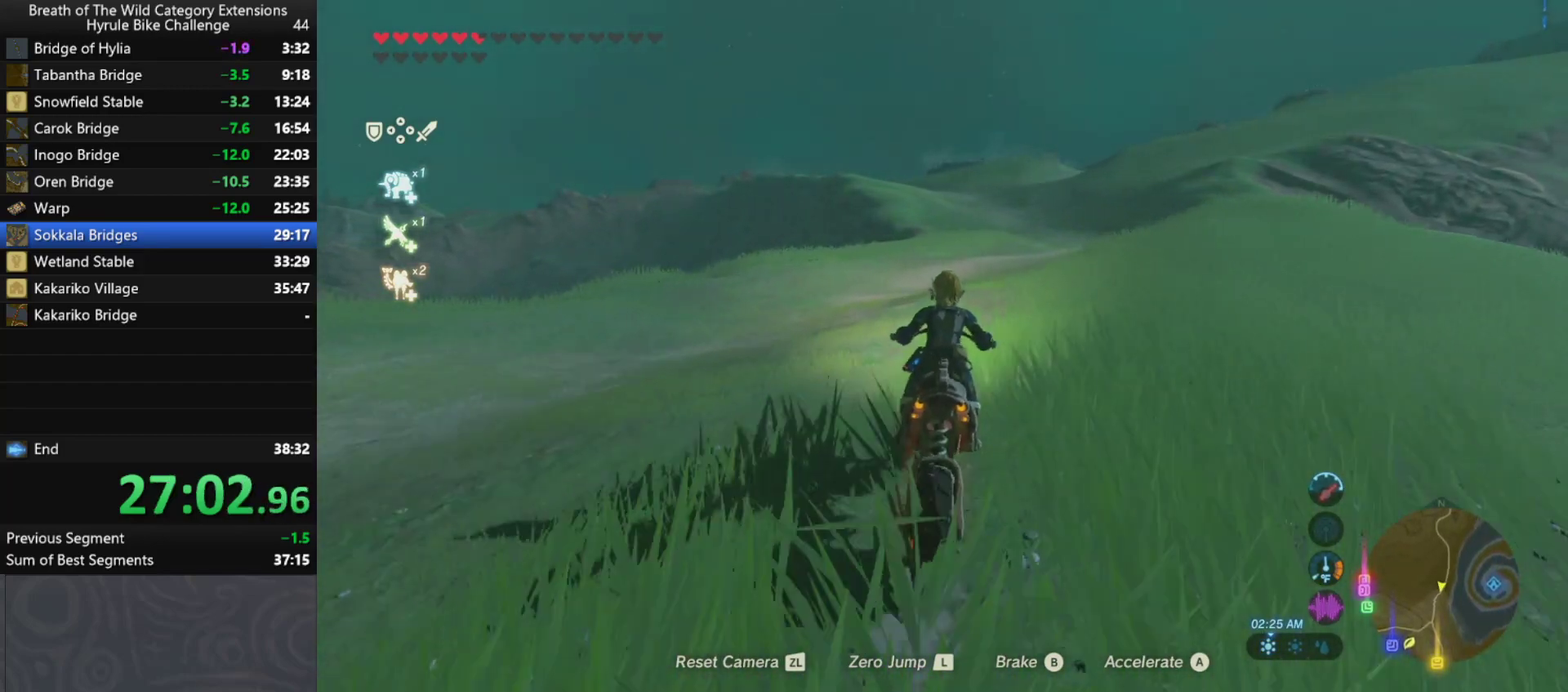
{"buttons": ["A"], "left_stick": "up", "right_stick": "center", "events": []}
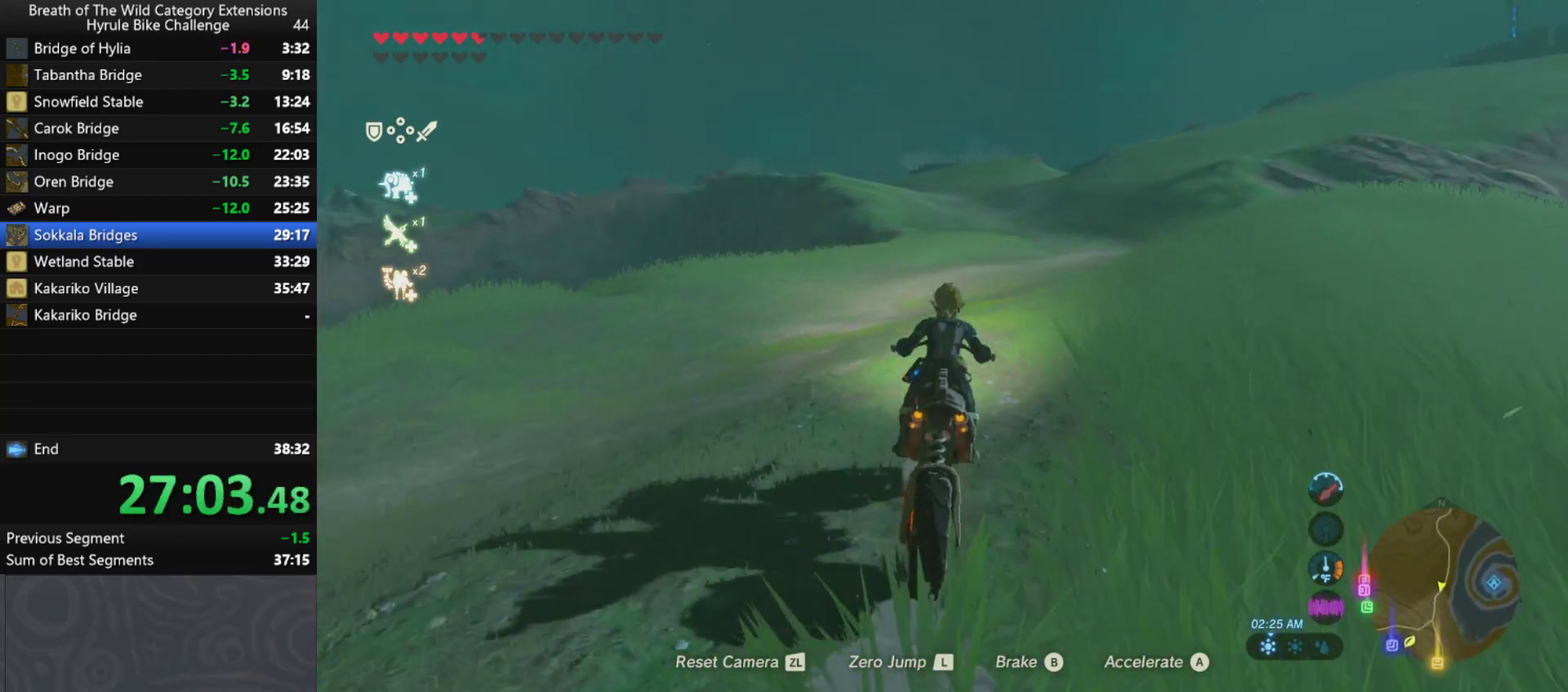
{"buttons": ["A"], "left_stick": "up", "right_stick": "center", "events": []}
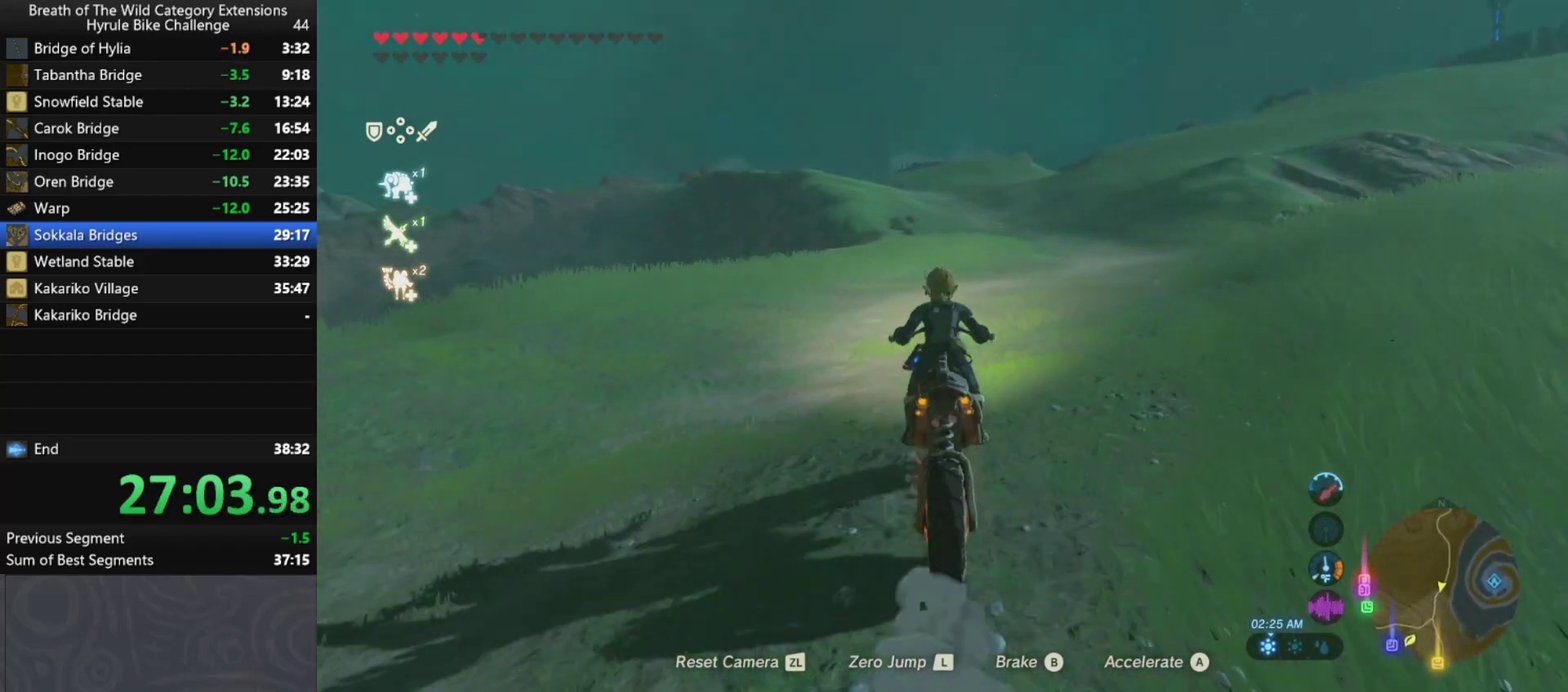
{"buttons": ["A"], "left_stick": "up", "right_stick": "center", "events": []}
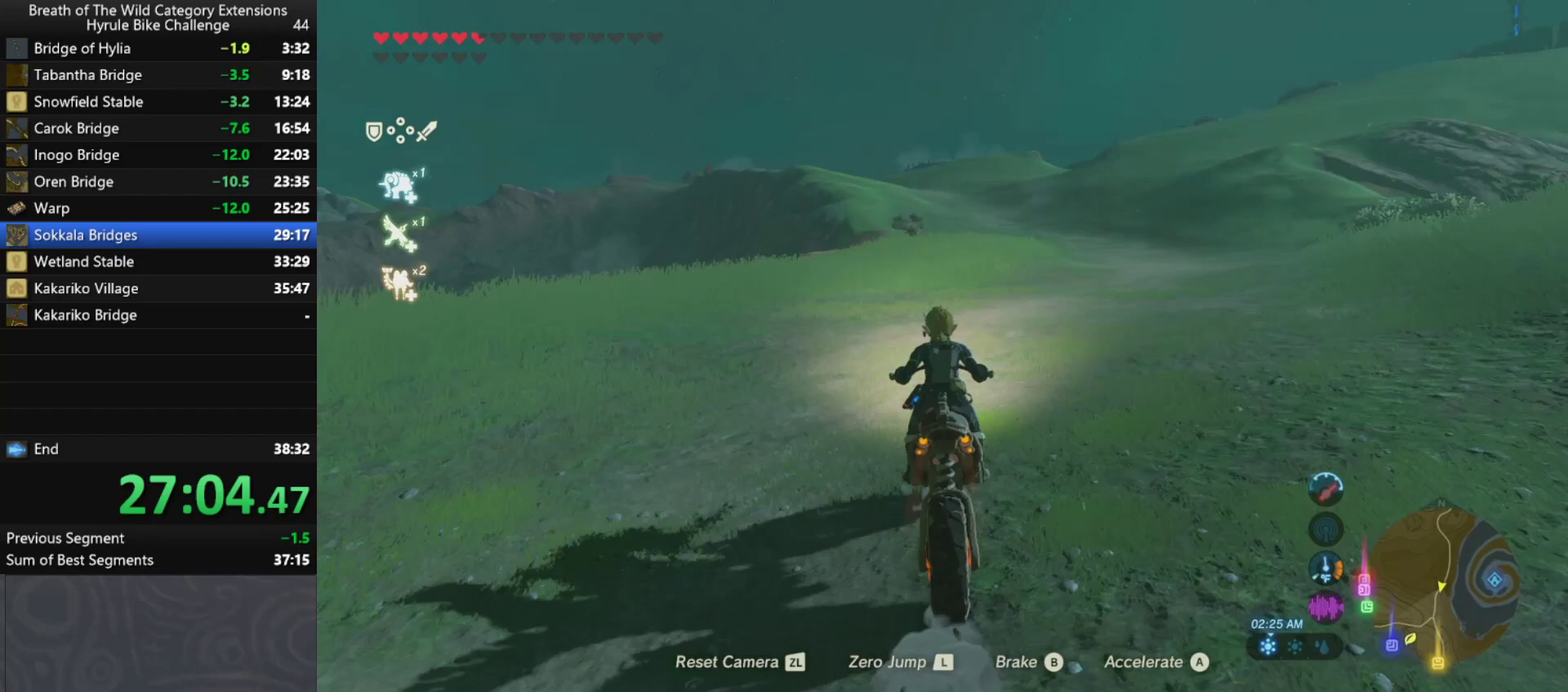
{"buttons": ["A"], "left_stick": "up", "right_stick": "center", "events": []}
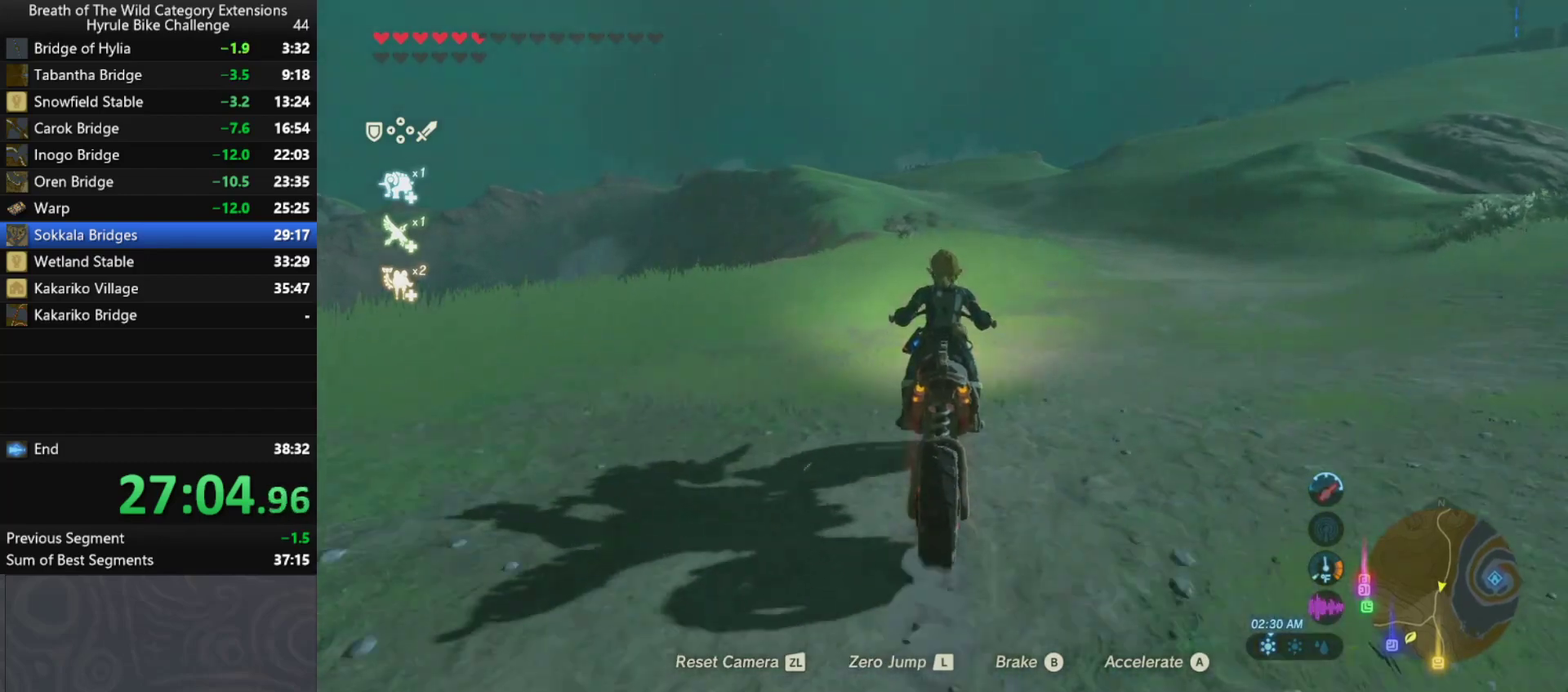
{"buttons": ["A"], "left_stick": "up", "right_stick": "center", "events": []}
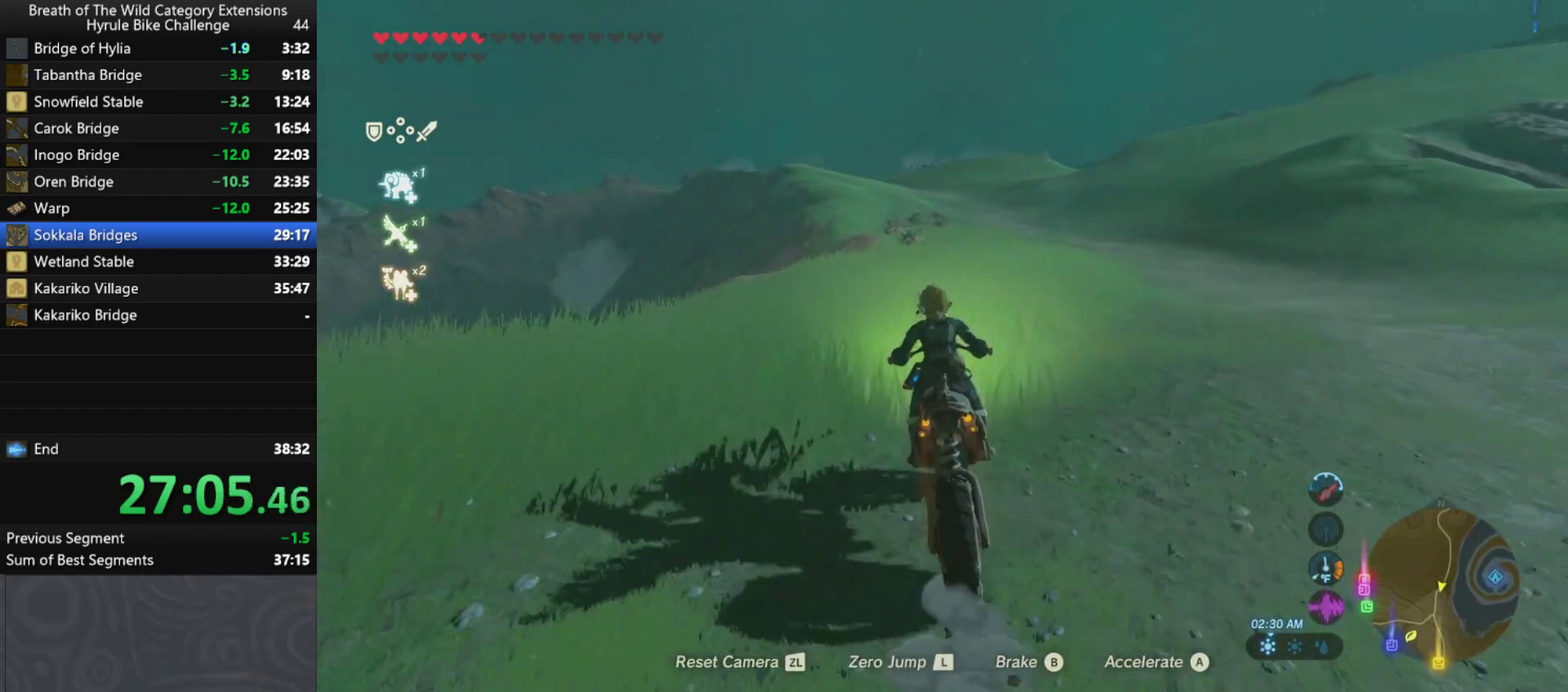
{"buttons": ["A"], "left_stick": "up", "right_stick": "center", "events": []}
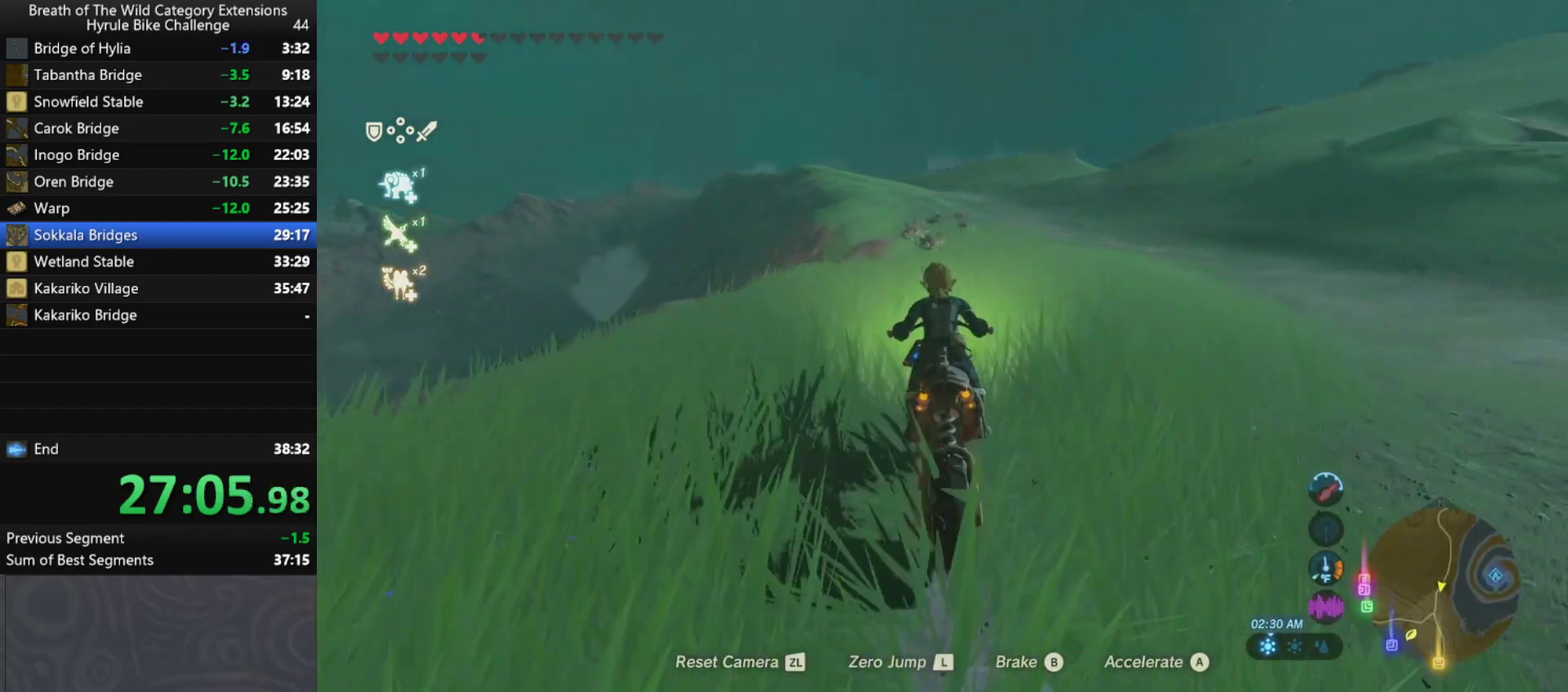
{"buttons": ["A"], "left_stick": "up", "right_stick": "center", "events": []}
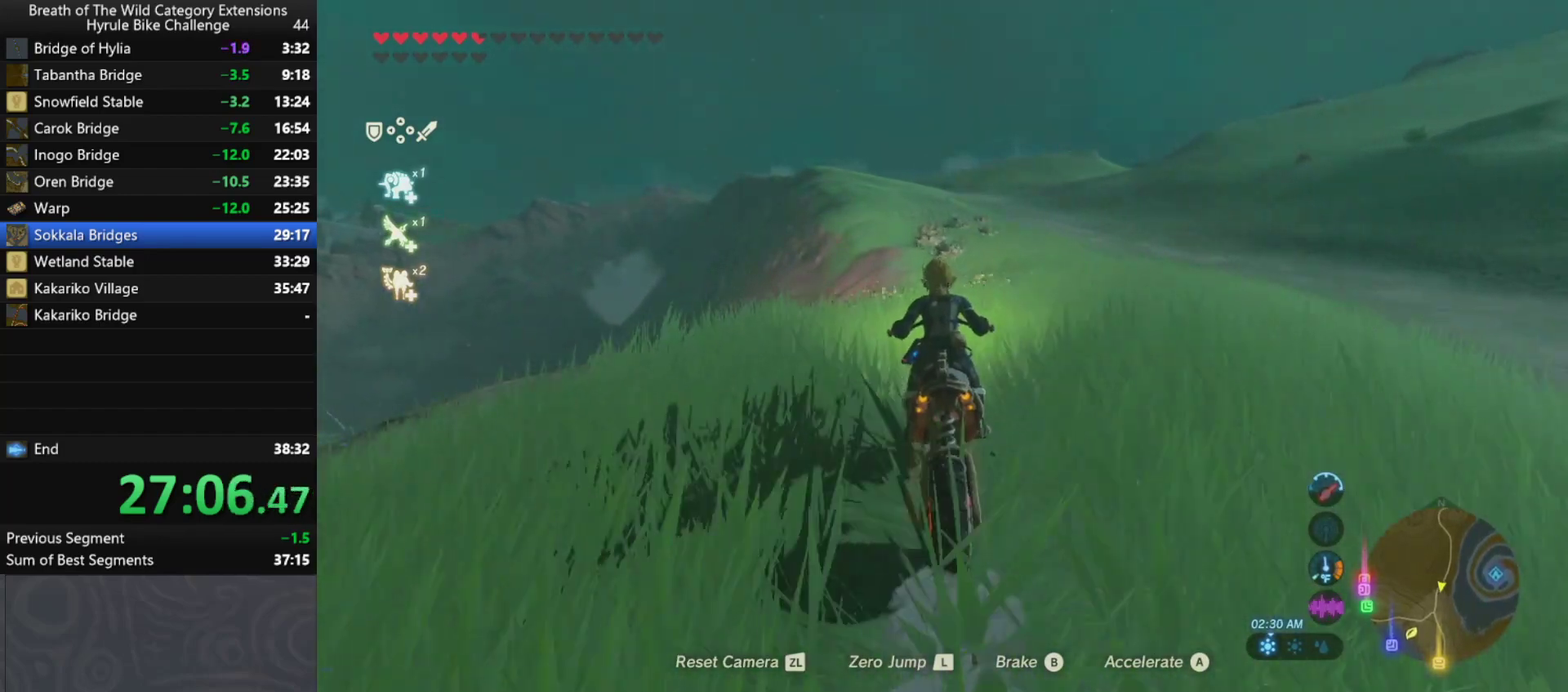
{"buttons": ["A"], "left_stick": "up", "right_stick": "center", "events": []}
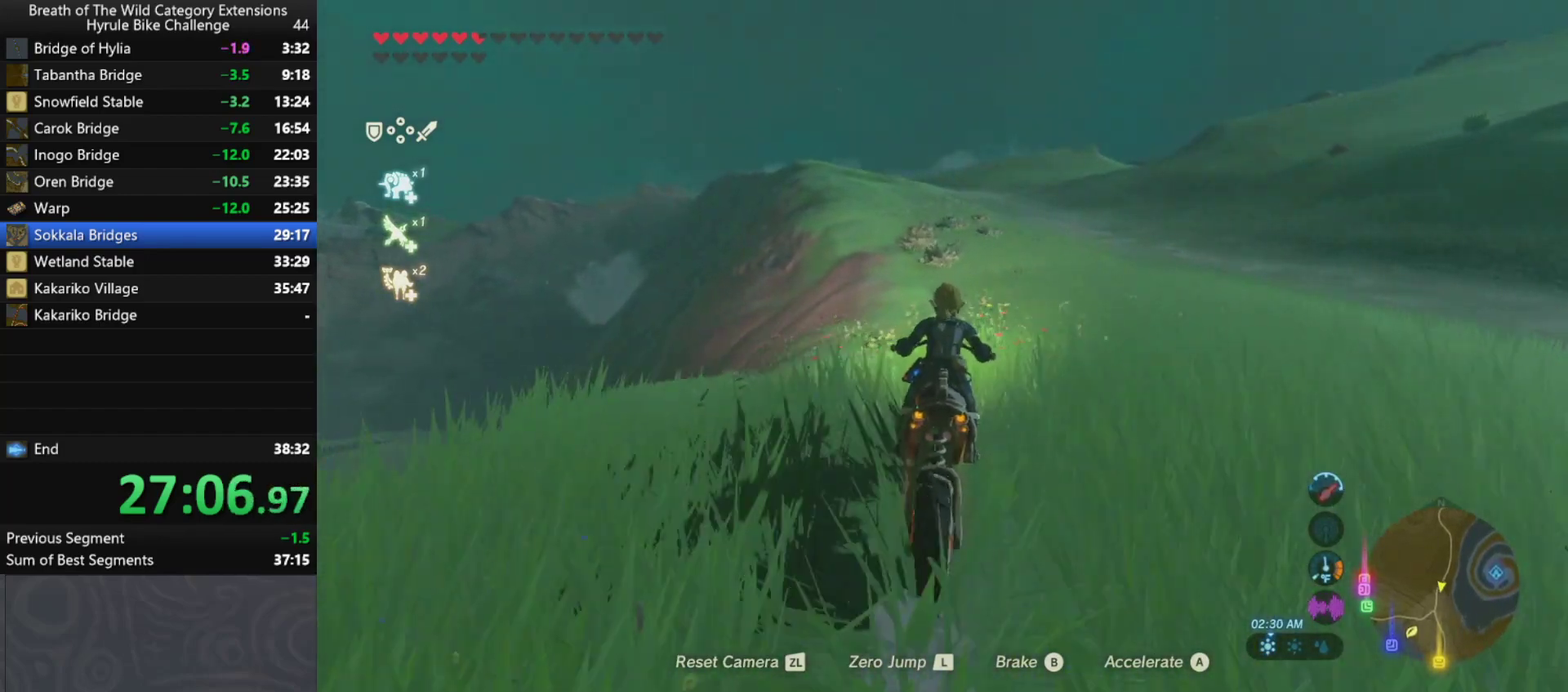
{"buttons": ["A"], "left_stick": "up", "right_stick": "center", "events": []}
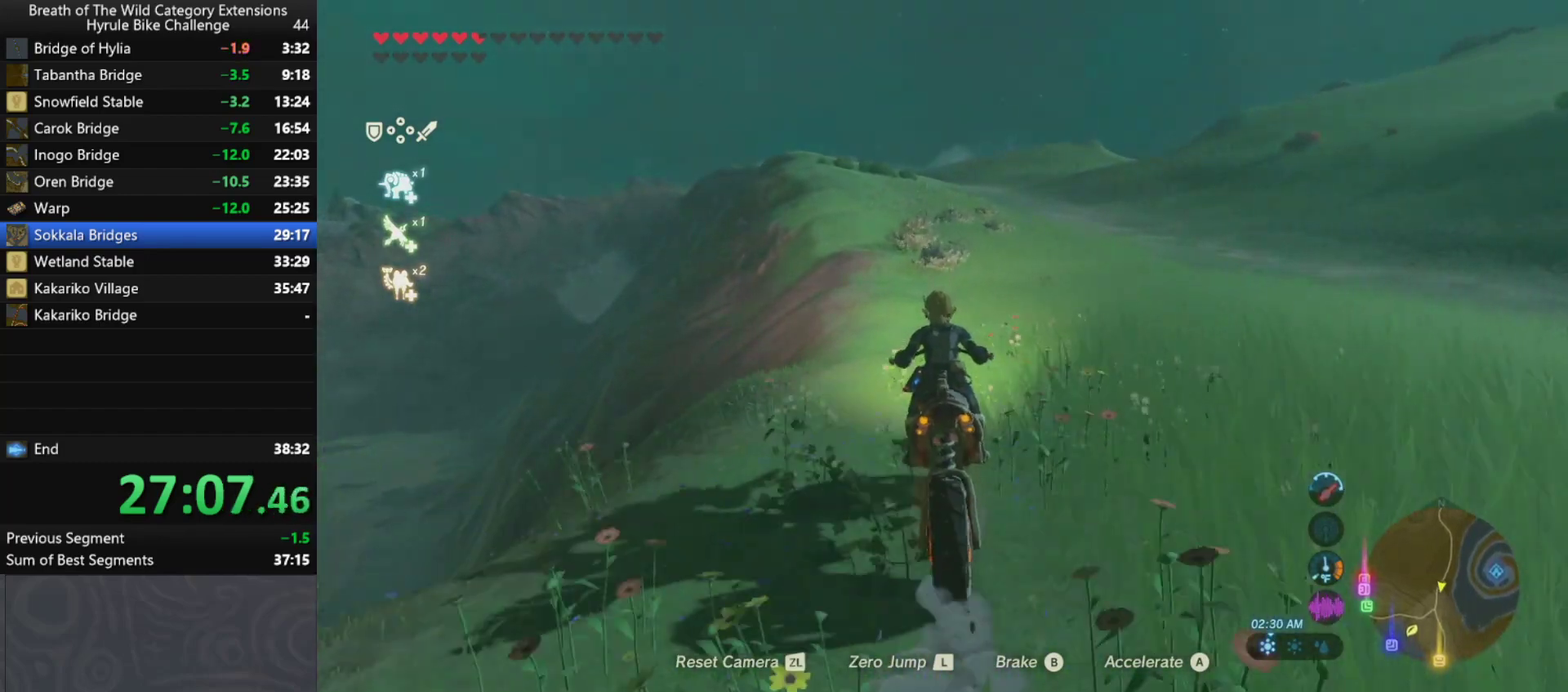
{"buttons": ["A"], "left_stick": "up", "right_stick": "center", "events": []}